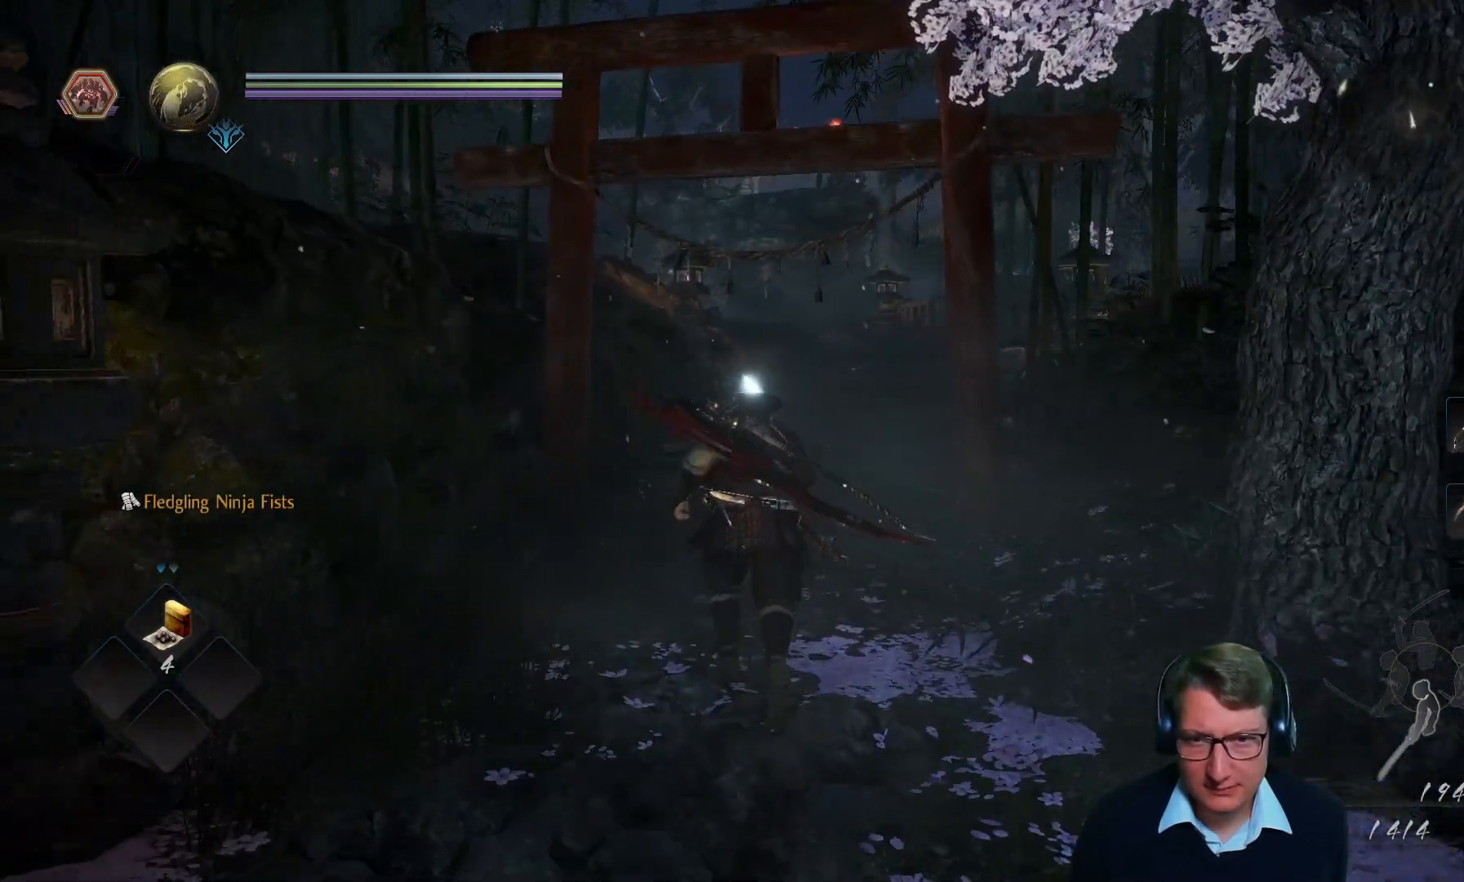
Gameplay with a controller (Xbox layout); each line is a JSON object with the inputs held at the frame after it. "events" lists button and stick changes between this image and that frame as [ms after this image, input, new state], when the widget could be followed in between.
{"buttons": [], "left_stick": "center", "right_stick": "center", "events": [[200, "left_stick", "center"]]}
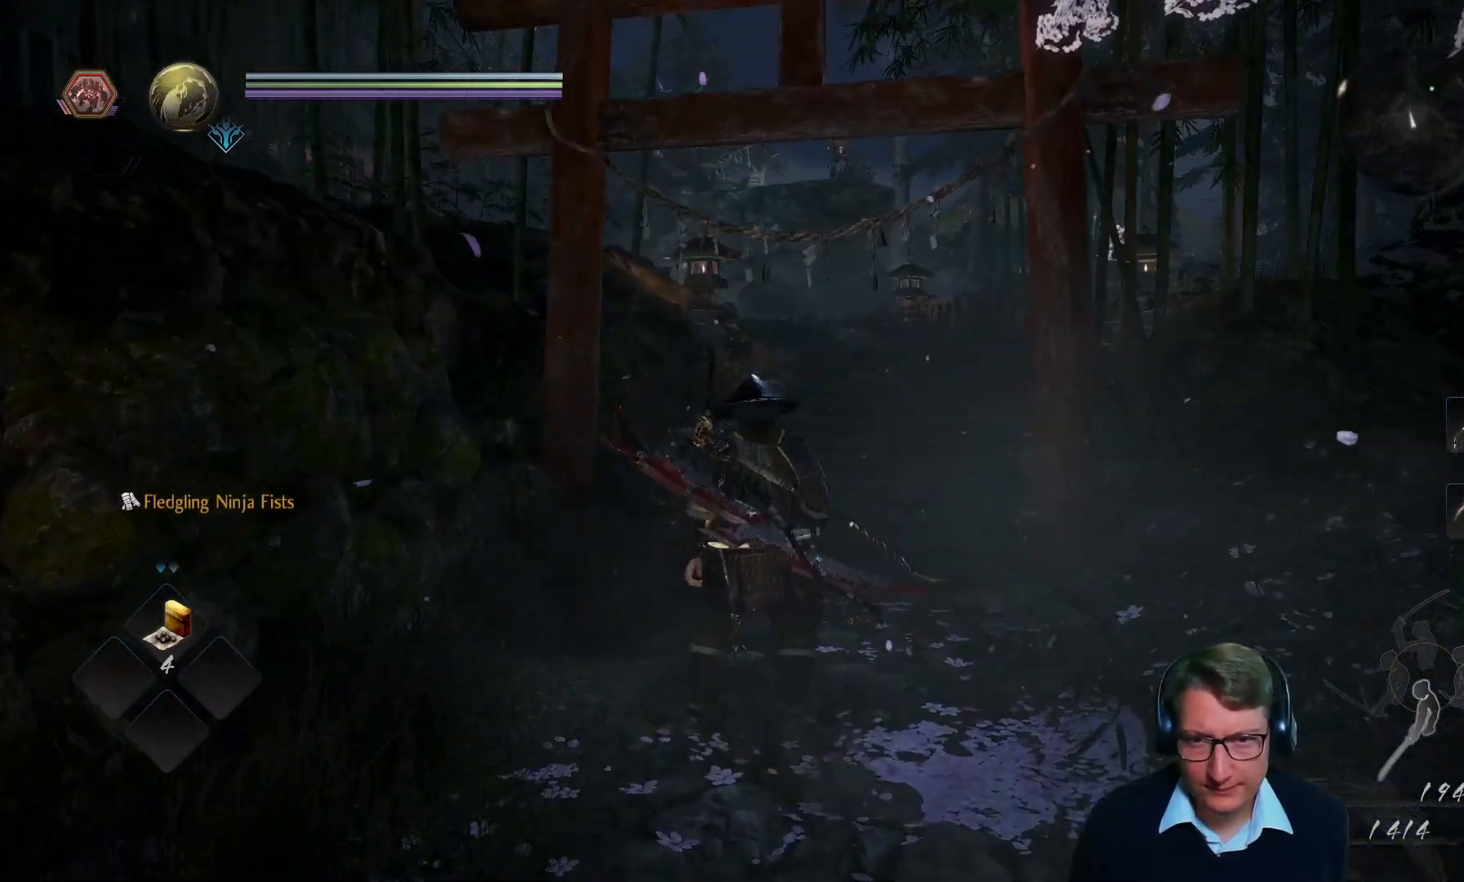
{"buttons": [], "left_stick": "center", "right_stick": "center", "events": [[133, "right_stick", "up"], [250, "right_stick", "center"]]}
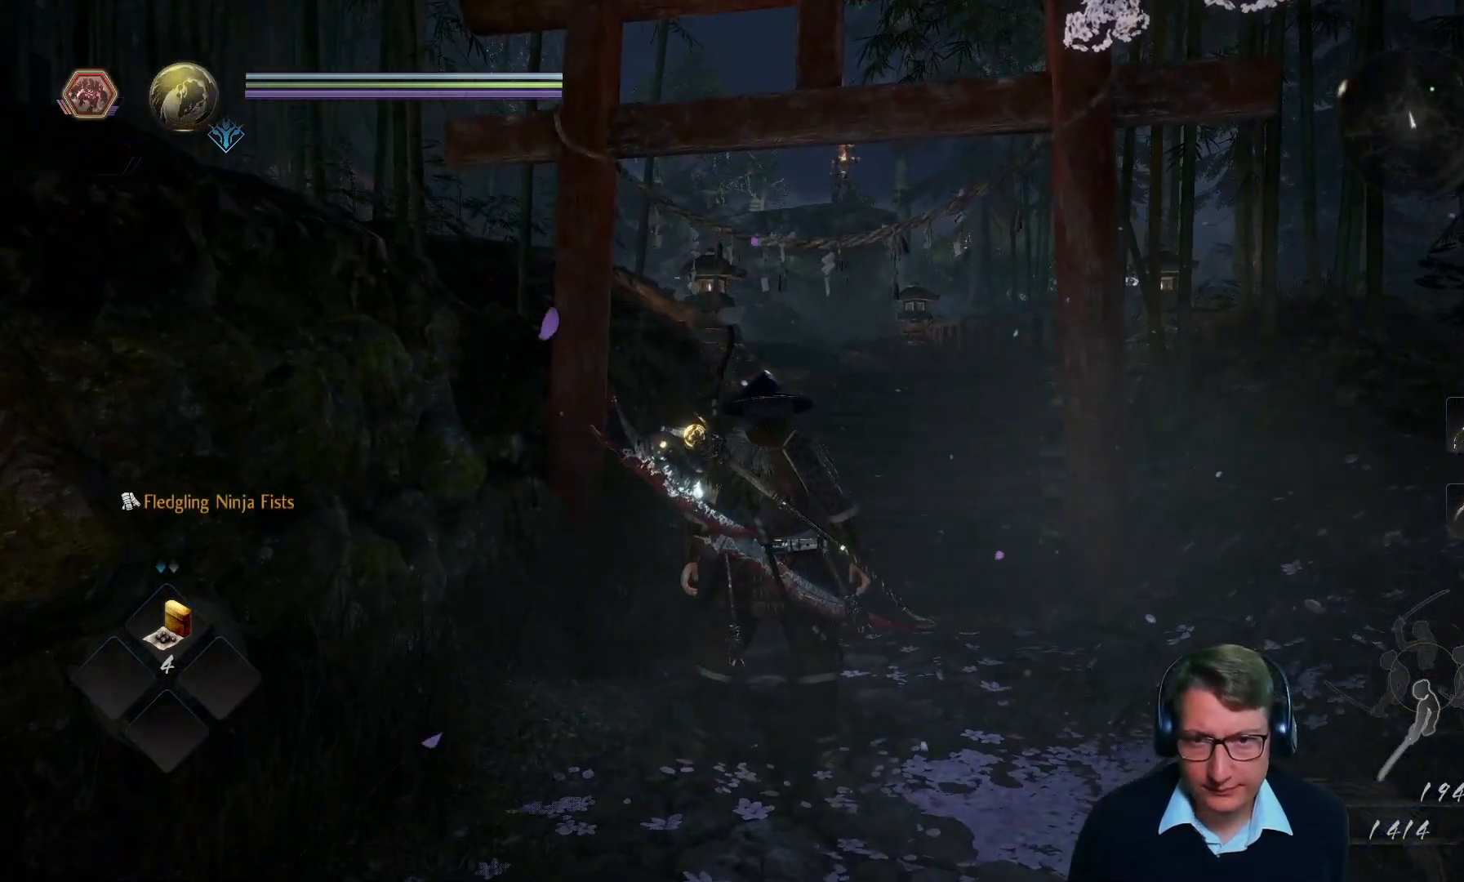
{"buttons": [], "left_stick": "center", "right_stick": "center", "events": [[84, "right_stick", "up"], [284, "right_stick", "center"]]}
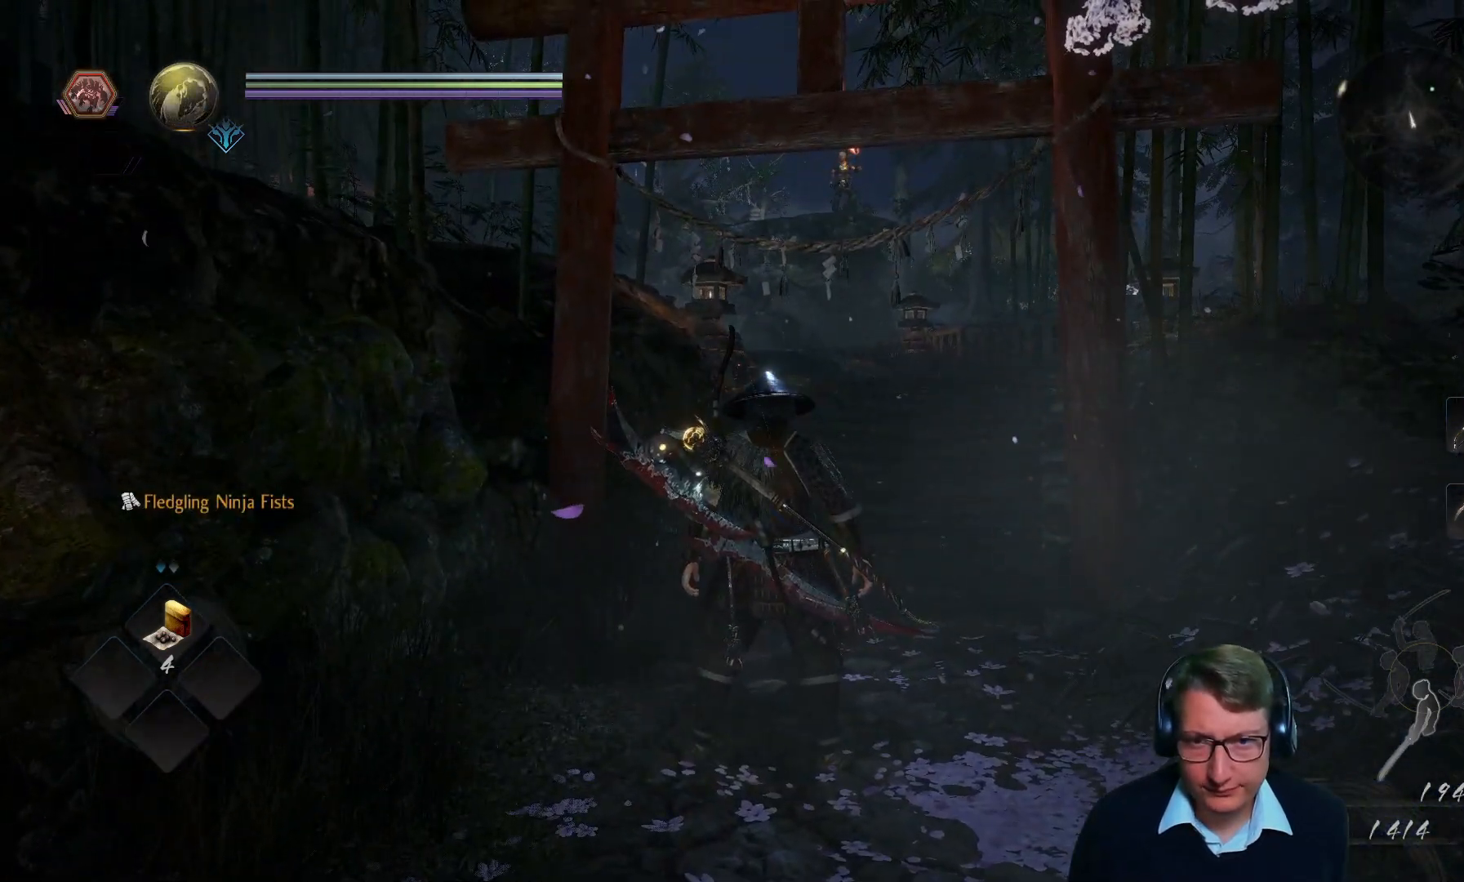
{"buttons": [], "left_stick": "up", "right_stick": "center", "events": [[333, "left_stick", "up"]]}
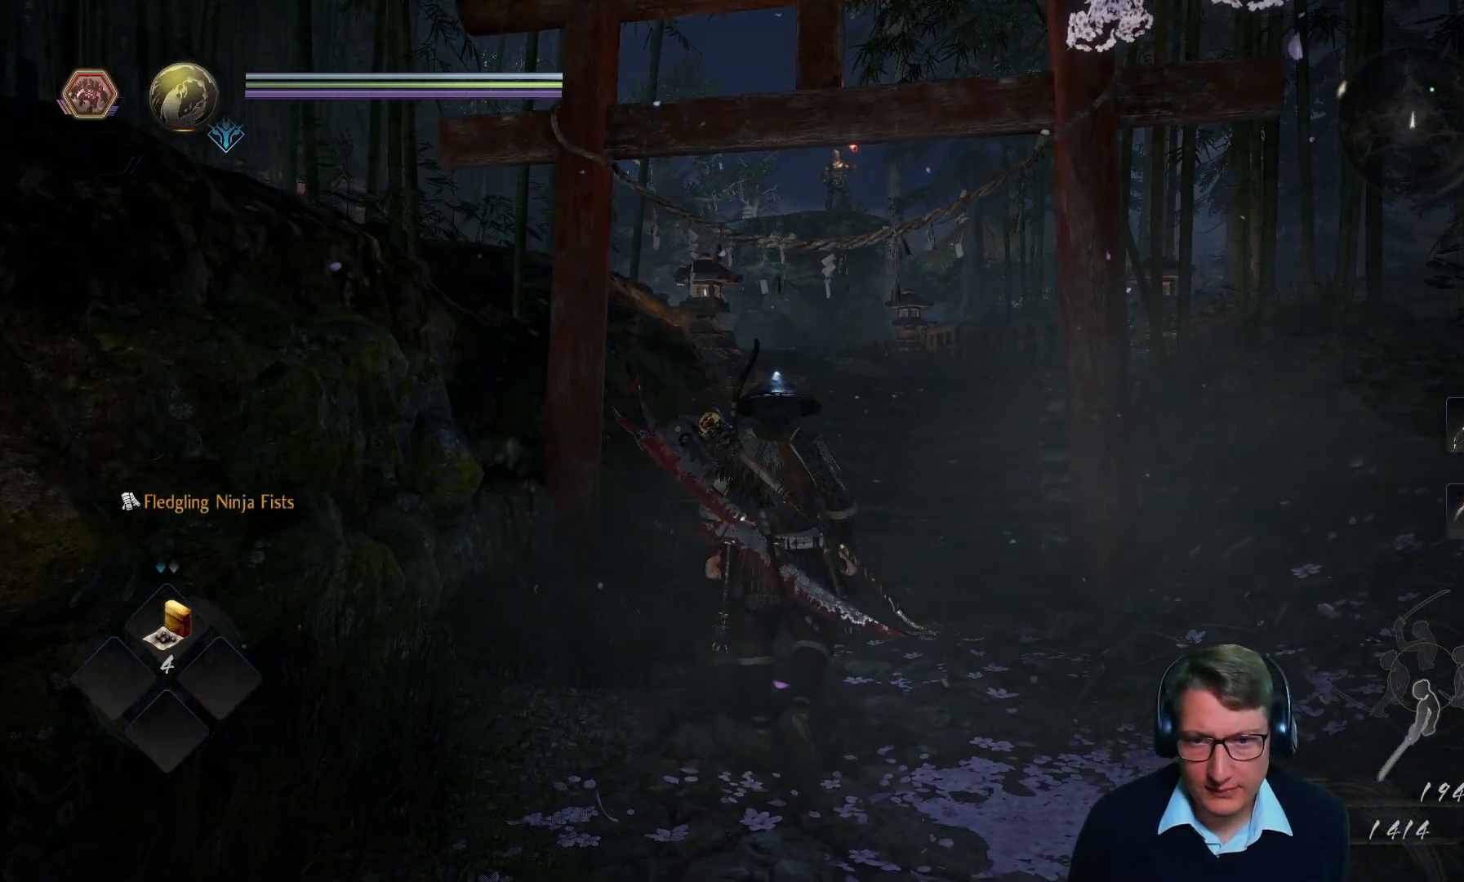
{"buttons": [], "left_stick": "up", "right_stick": "center", "events": [[184, "right_stick", "down"], [350, "right_stick", "right"], [401, "right_stick", "center"]]}
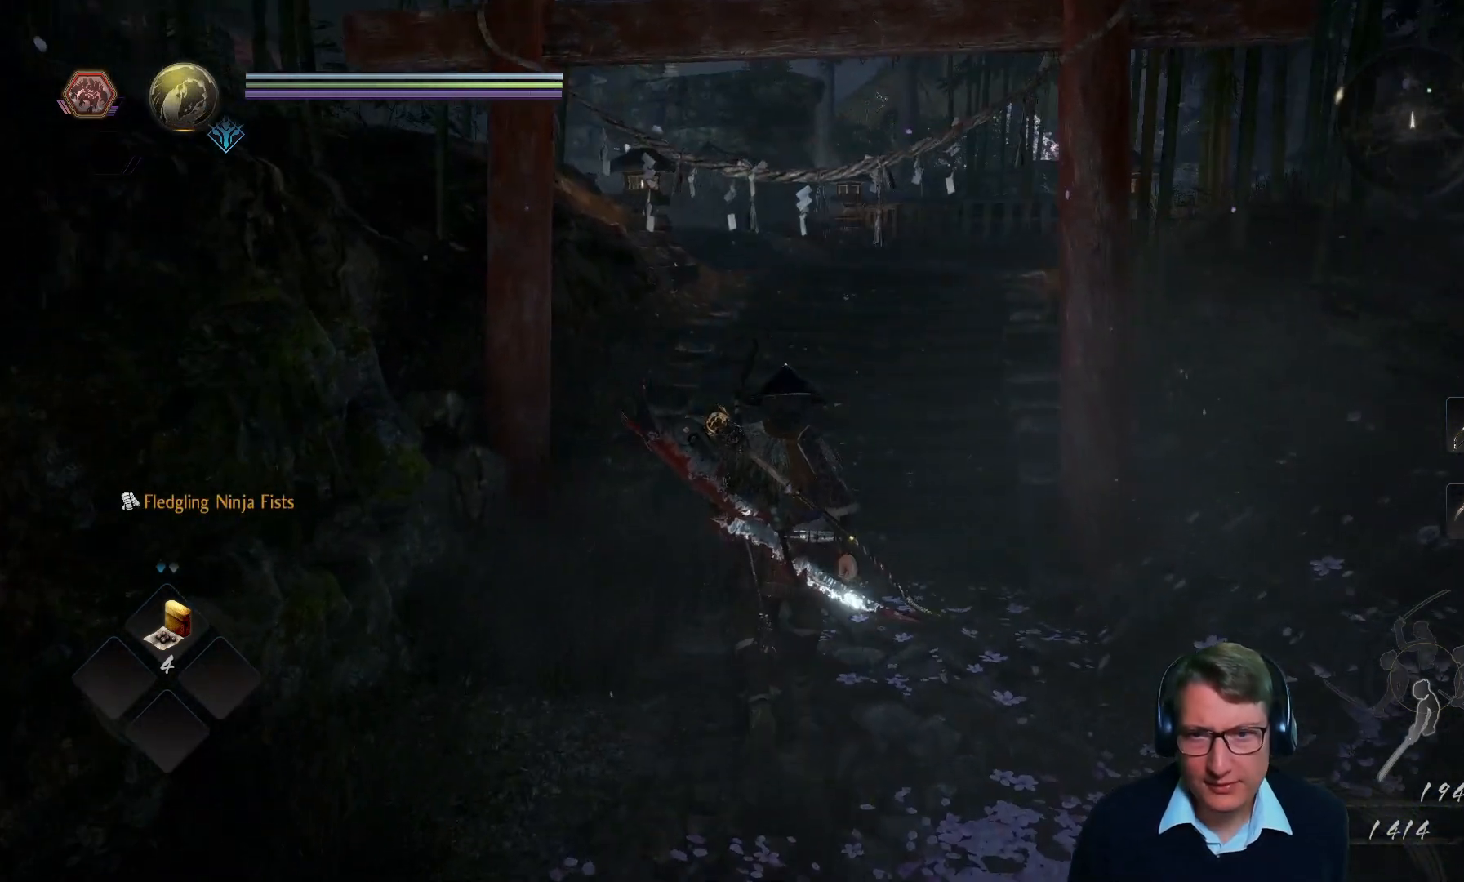
{"buttons": [], "left_stick": "up", "right_stick": "center", "events": [[183, "right_stick", "up-right"], [383, "right_stick", "center"]]}
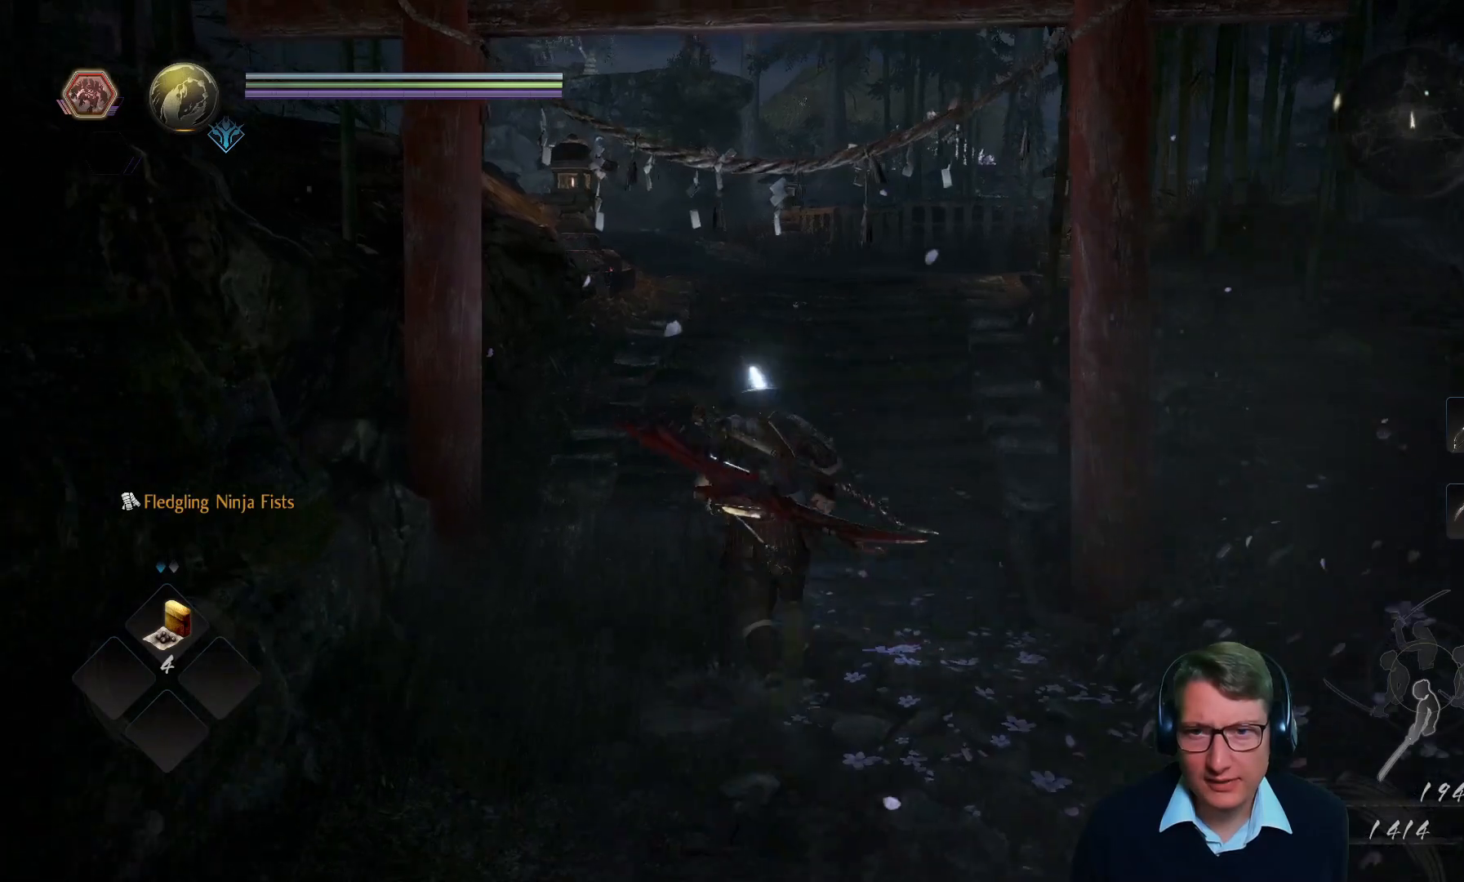
{"buttons": [], "left_stick": "up", "right_stick": "center", "events": [[84, "right_stick", "right"], [284, "right_stick", "center"]]}
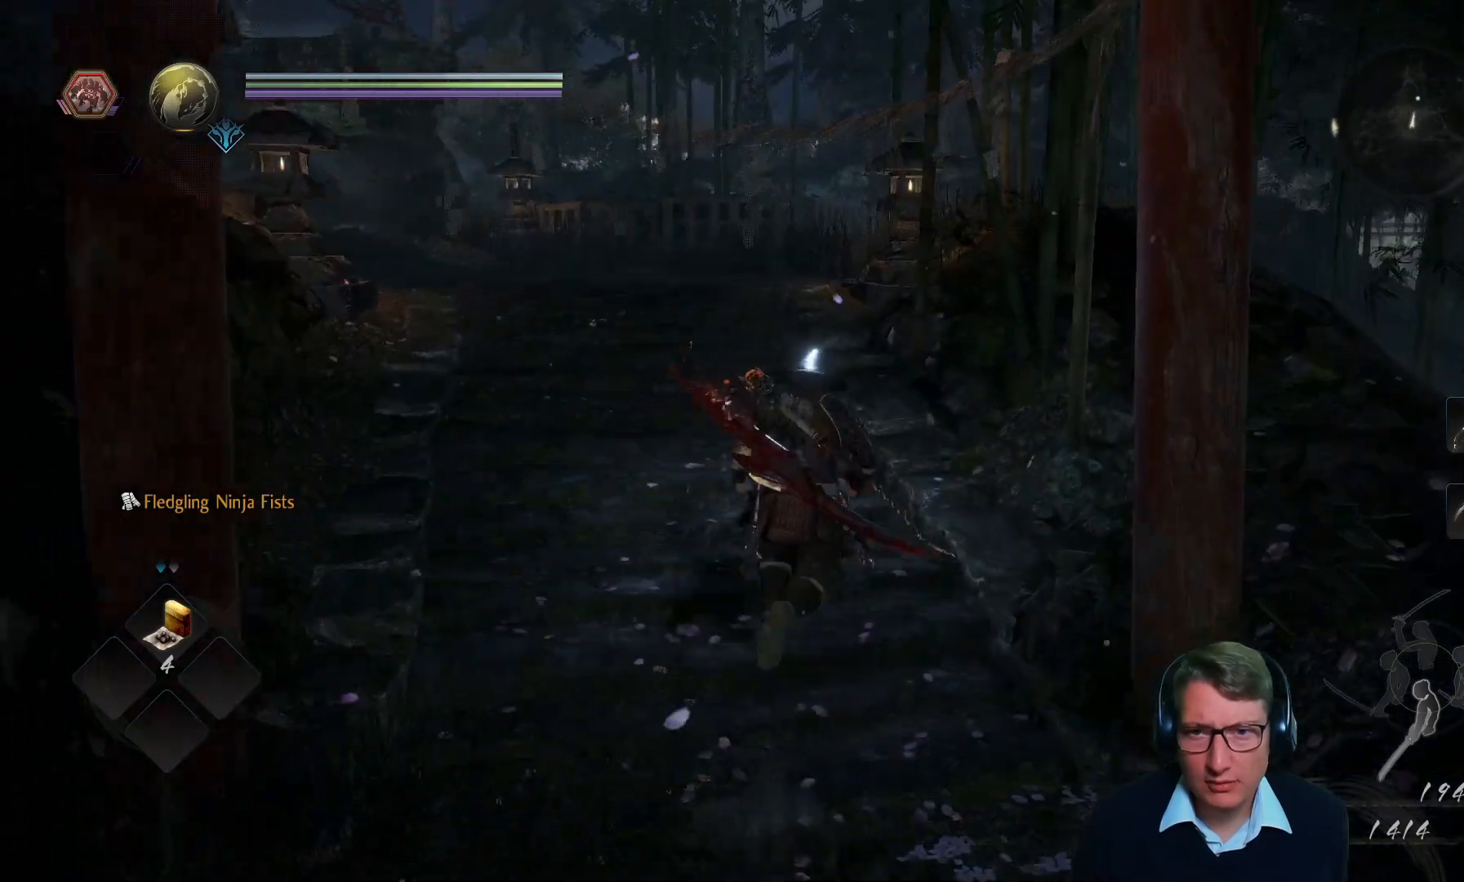
{"buttons": [], "left_stick": "up", "right_stick": "center", "events": [[166, "right_stick", "down"], [250, "right_stick", "down-left"], [367, "right_stick", "center"]]}